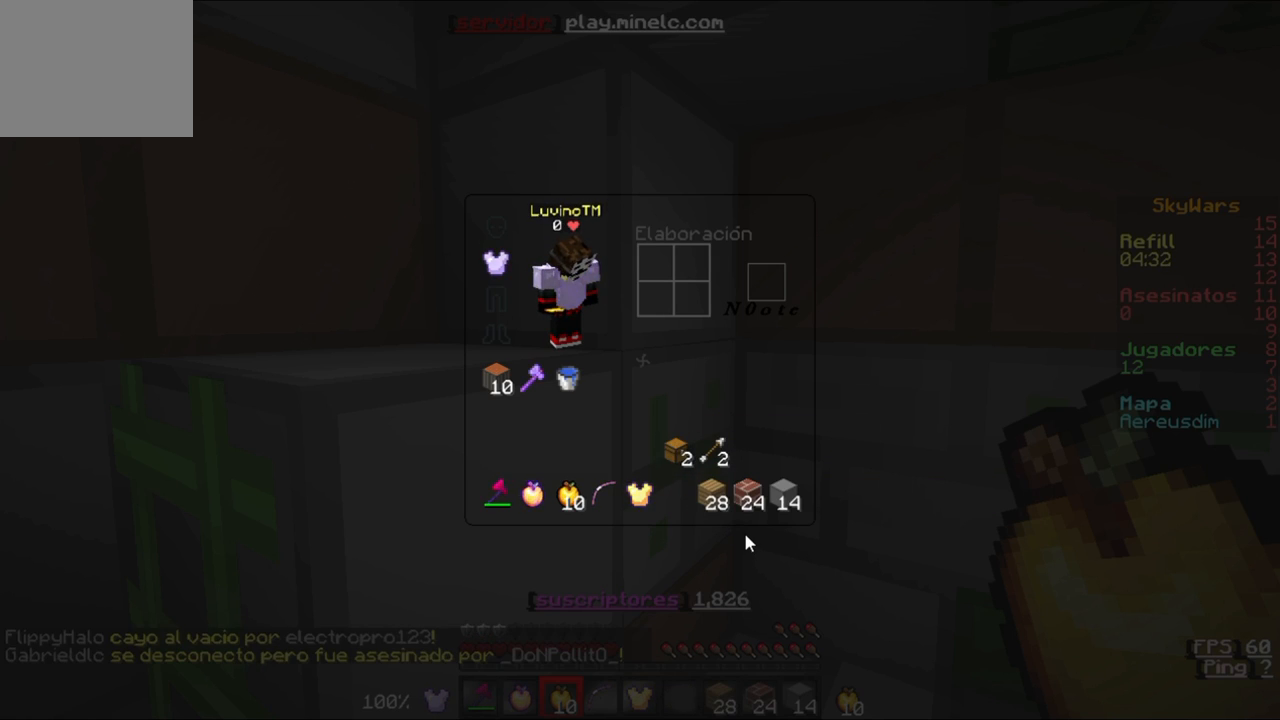
Gameplay with keyboard; each line is a JSON object with the keys held at the frame after it. "events" lists presses ("down") and releases ("up") of "a", "d", "s" and "w" between this image and that frame as [ms after this image, input, new state], when the widget could be followed in between. No other keys are recorded. Mouse input is not recorded.
{"keys": ["s"], "events": [[483, "s", "down"]]}
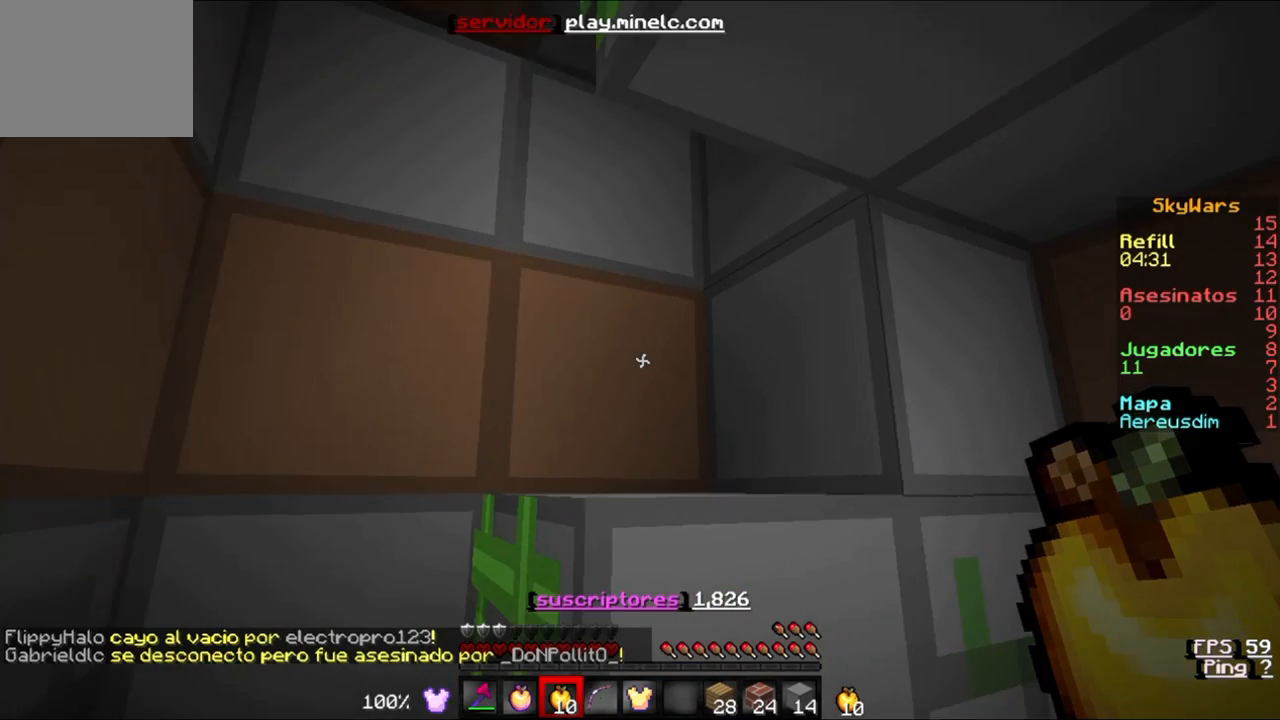
{"keys": ["s"], "events": []}
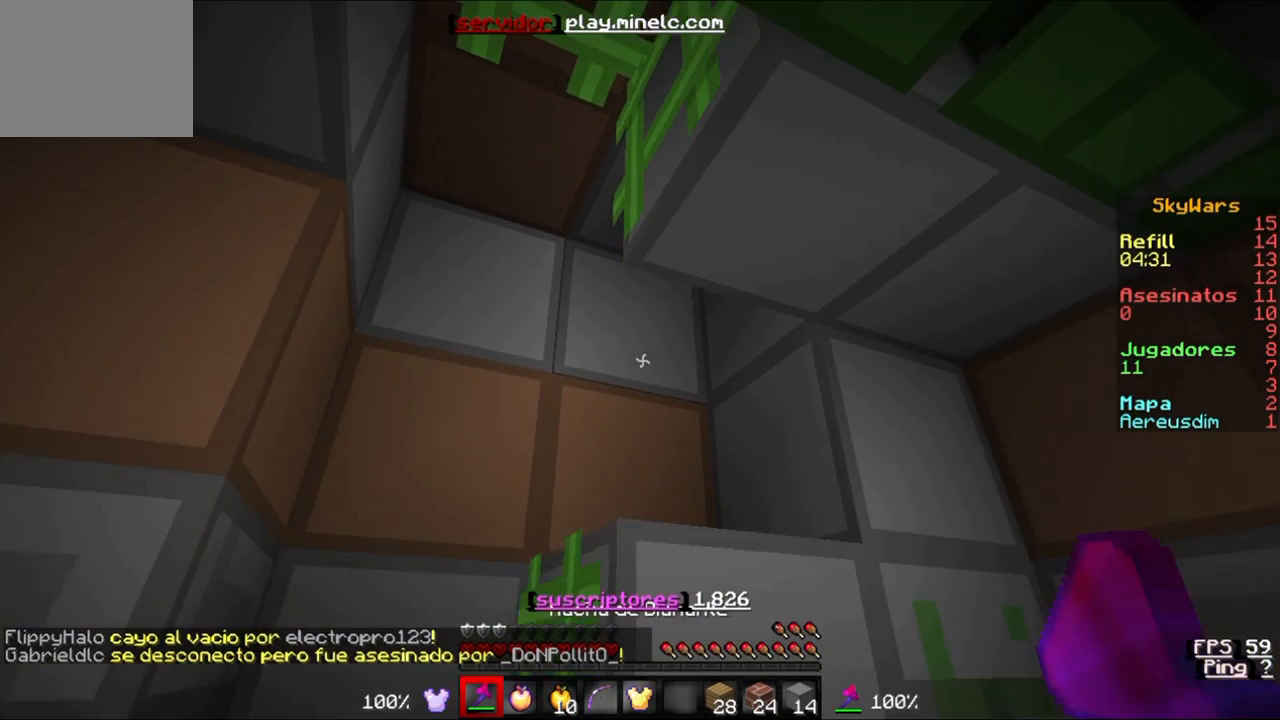
{"keys": [], "events": [[483, "s", "up"]]}
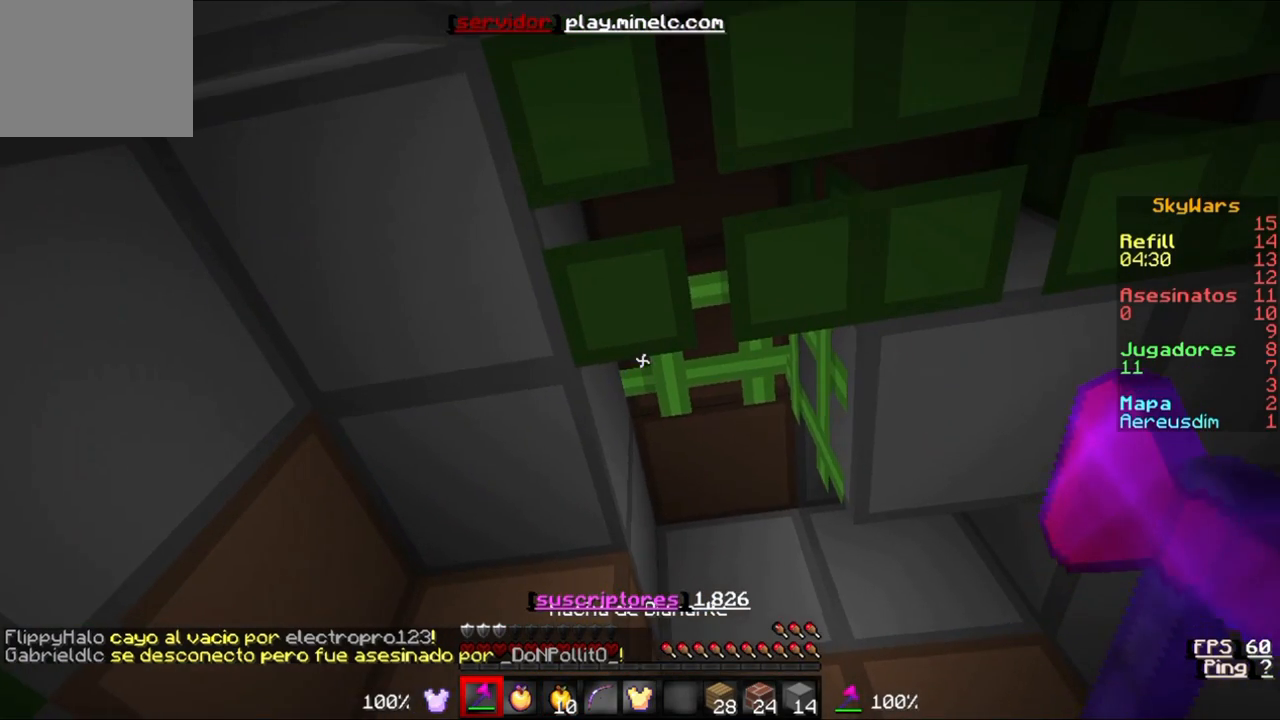
{"keys": [], "events": []}
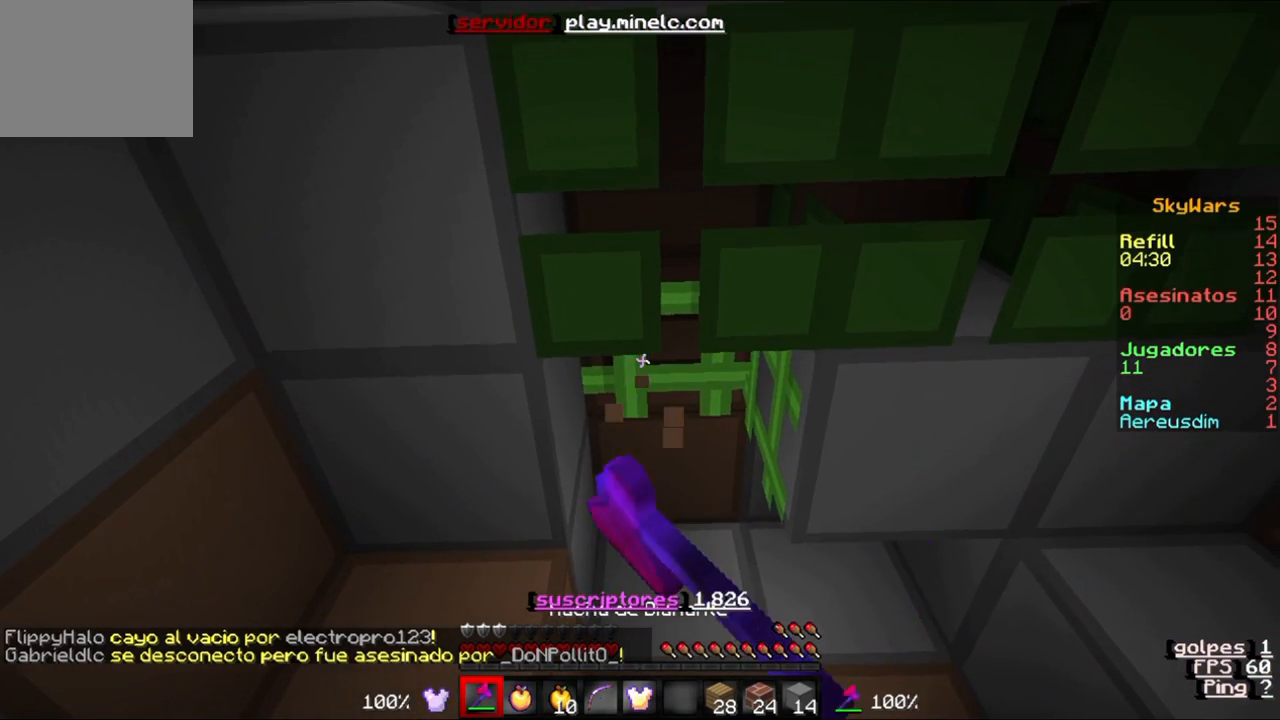
{"keys": [], "events": []}
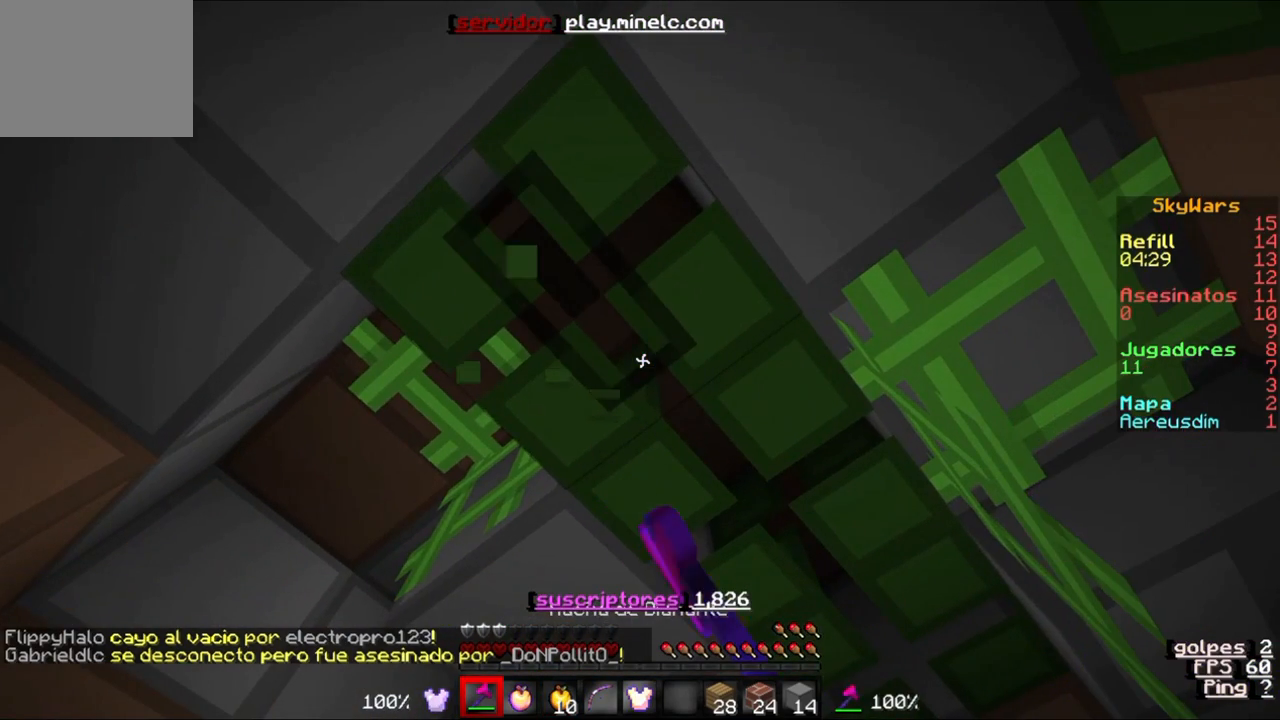
{"keys": ["a"], "events": [[150, "s", "down"], [350, "s", "up"], [450, "a", "down"]]}
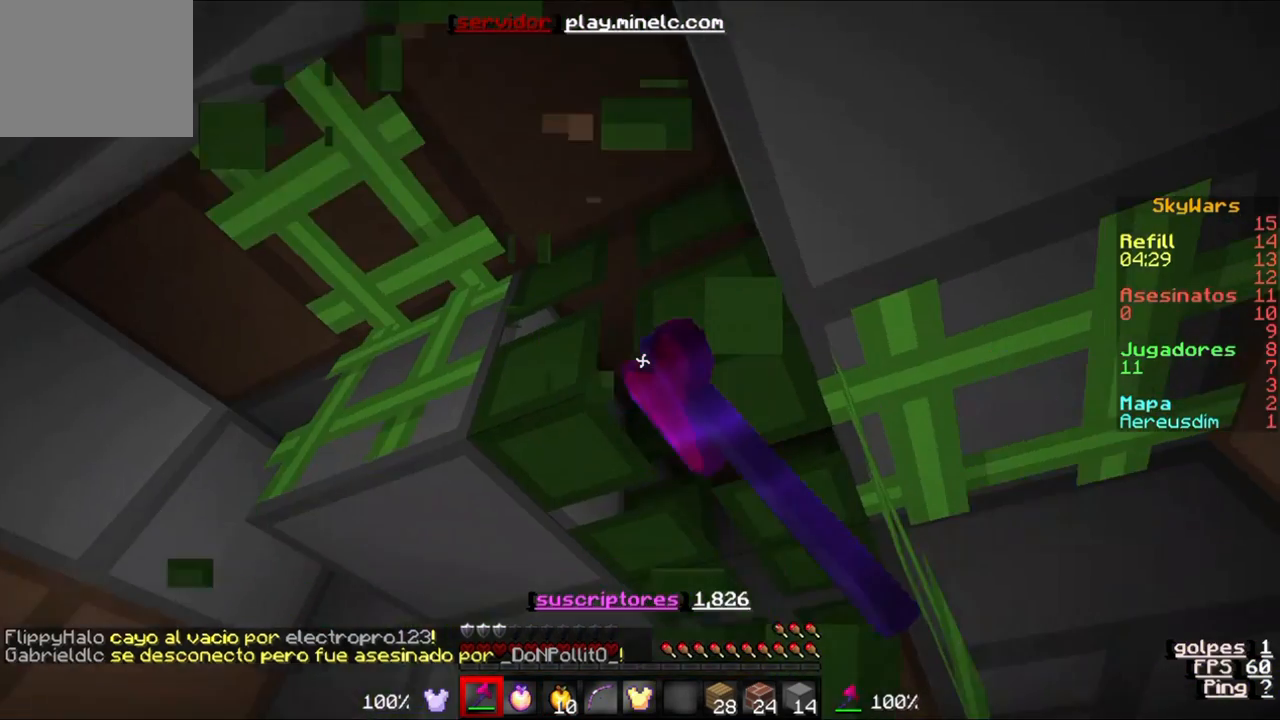
{"keys": ["a"], "events": []}
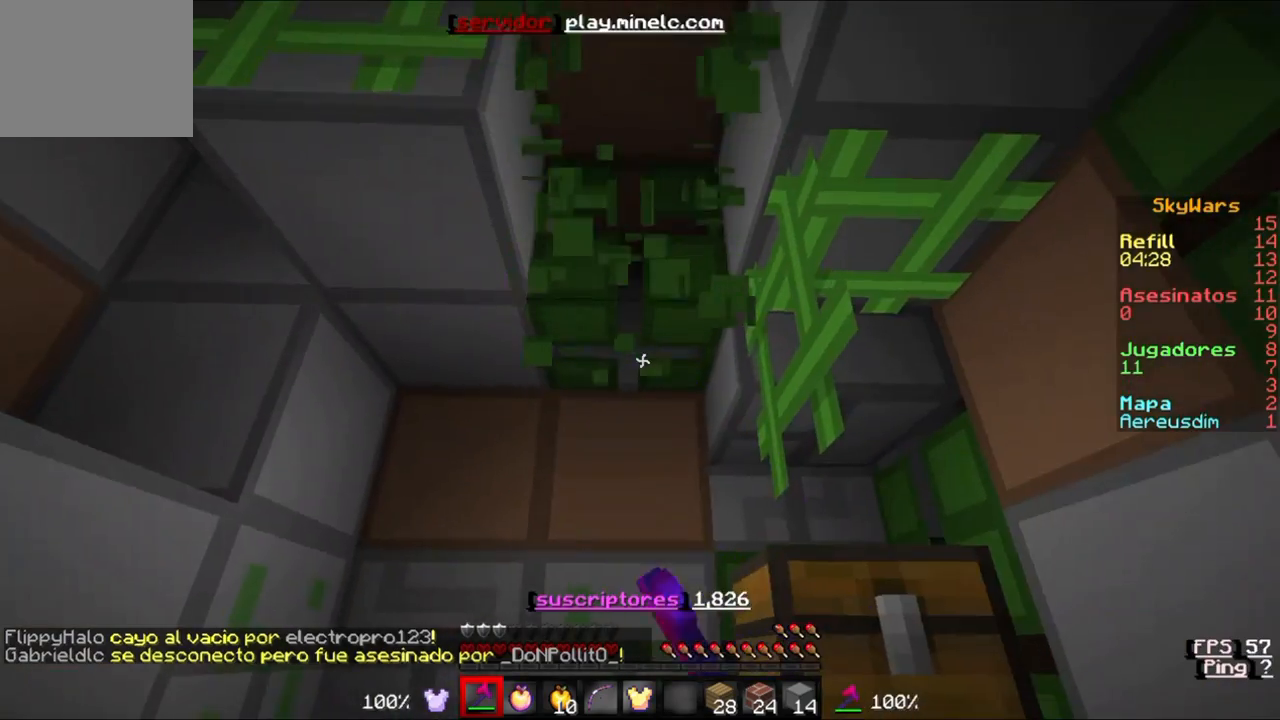
{"keys": [], "events": [[17, "a", "up"]]}
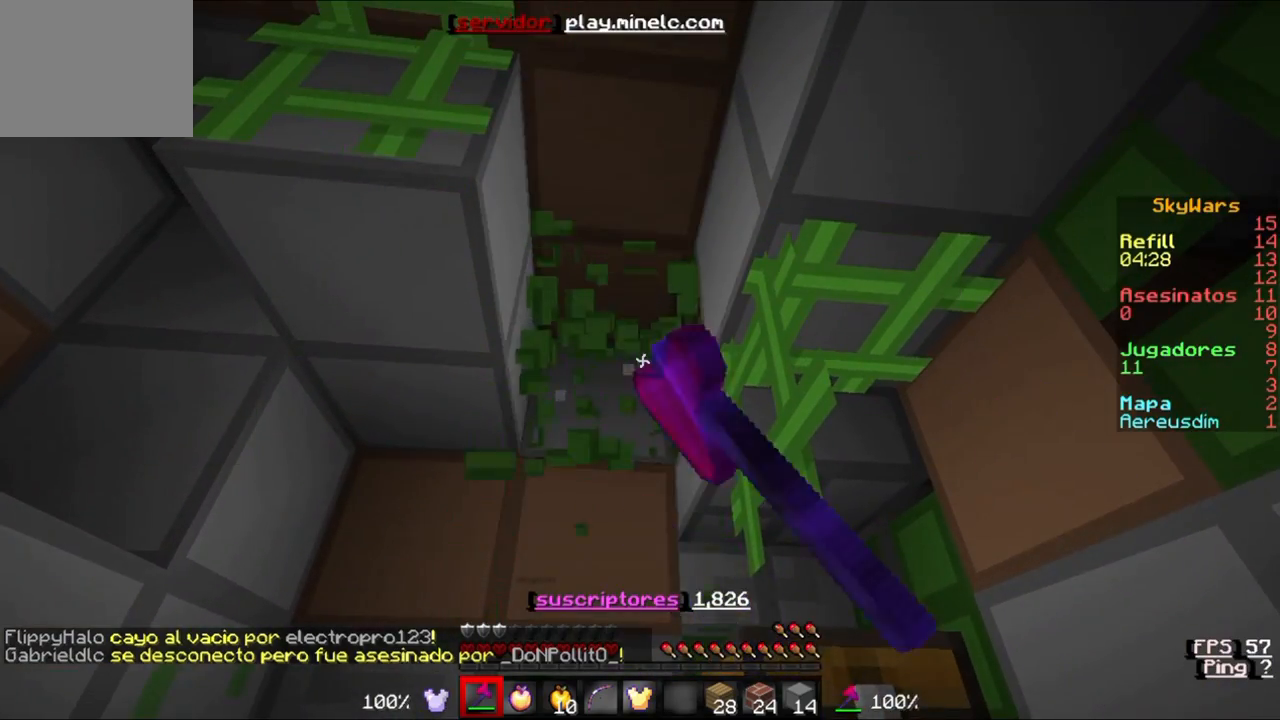
{"keys": [], "events": []}
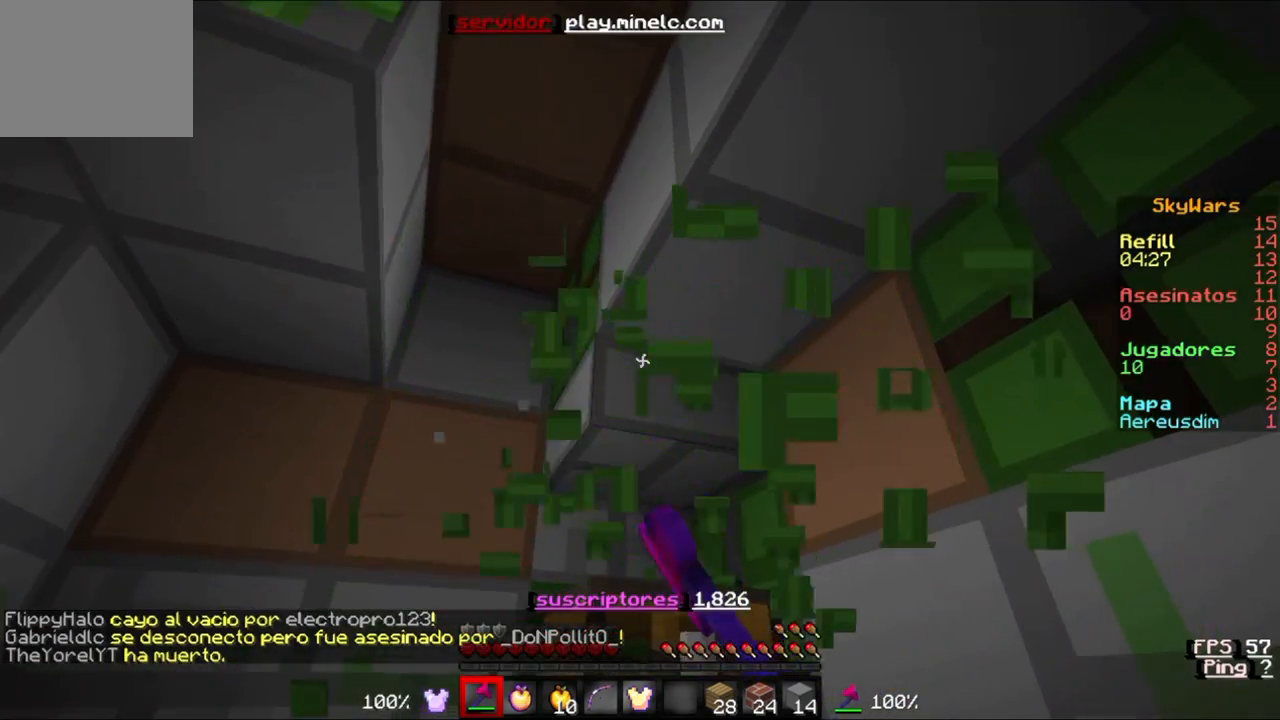
{"keys": [], "events": []}
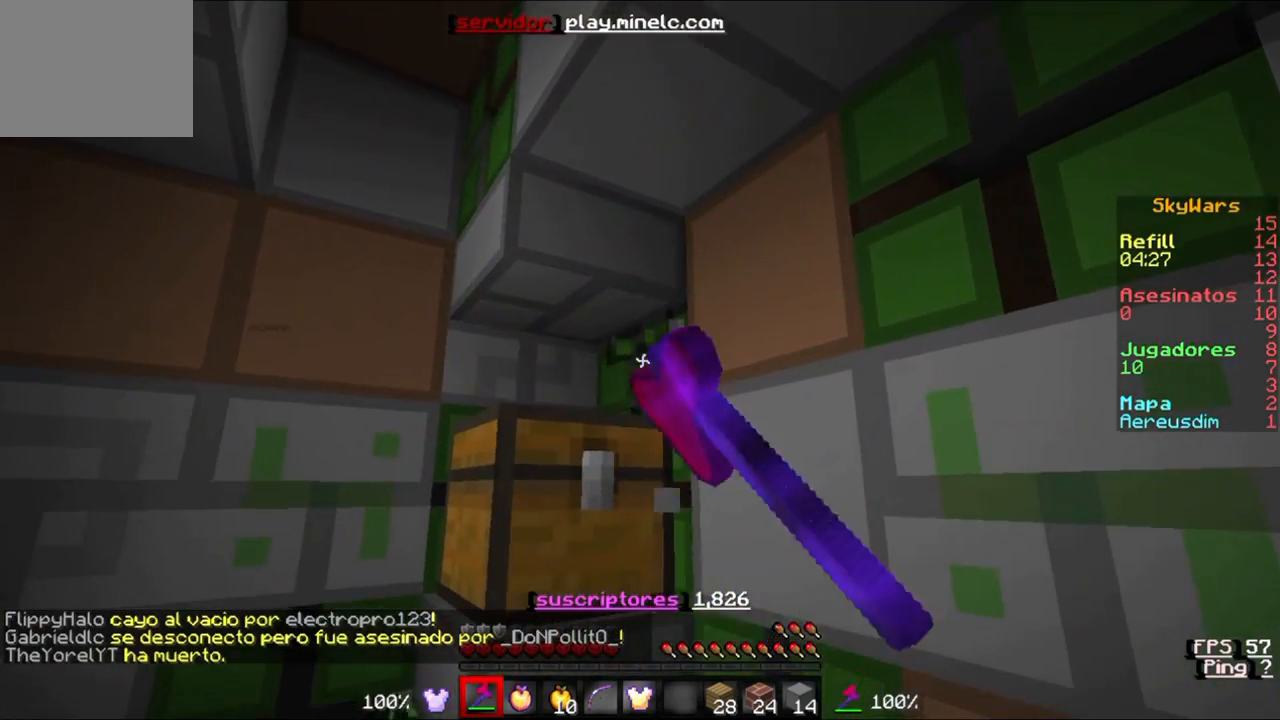
{"keys": ["a"], "events": [[317, "a", "down"]]}
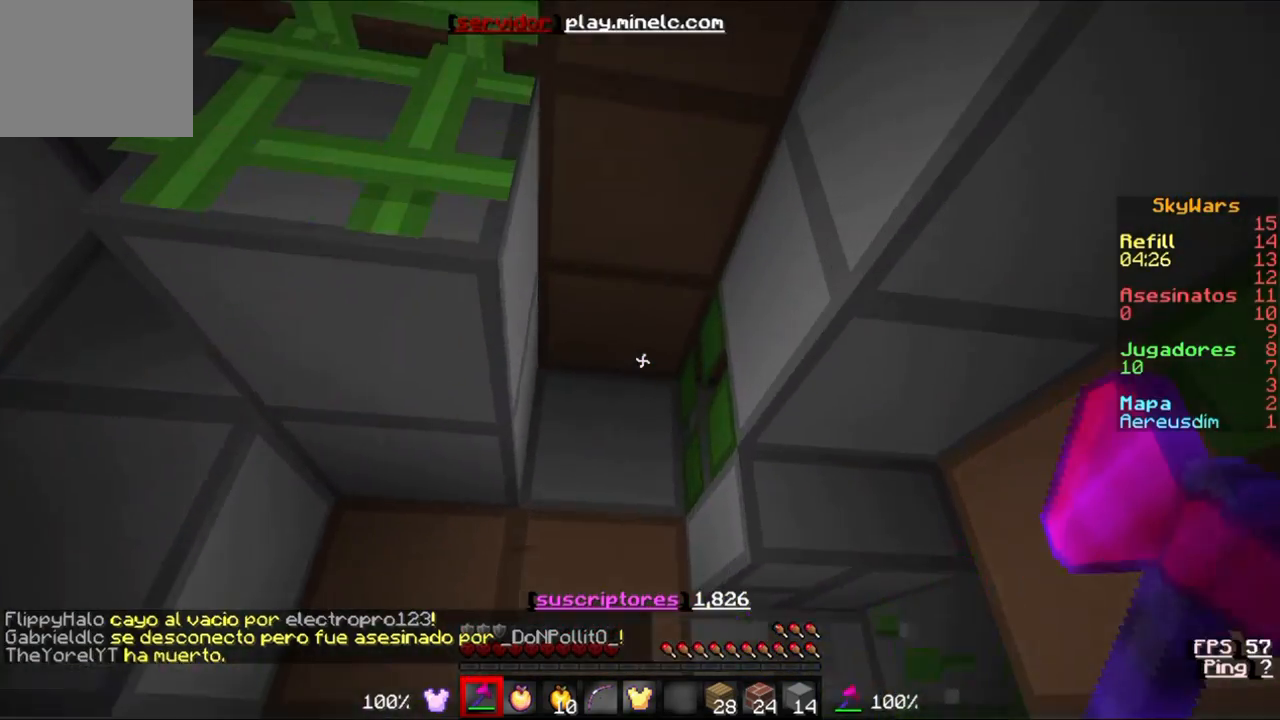
{"keys": [], "events": [[383, "a", "up"]]}
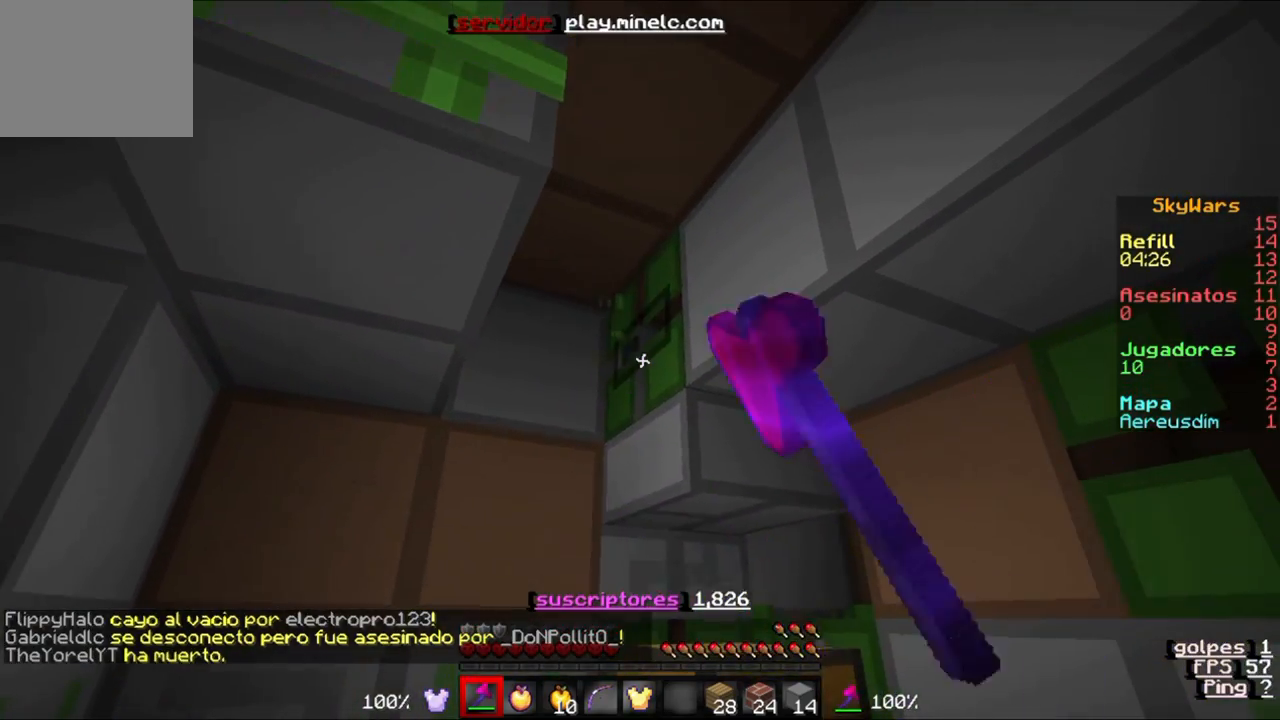
{"keys": ["s"], "events": [[450, "s", "down"]]}
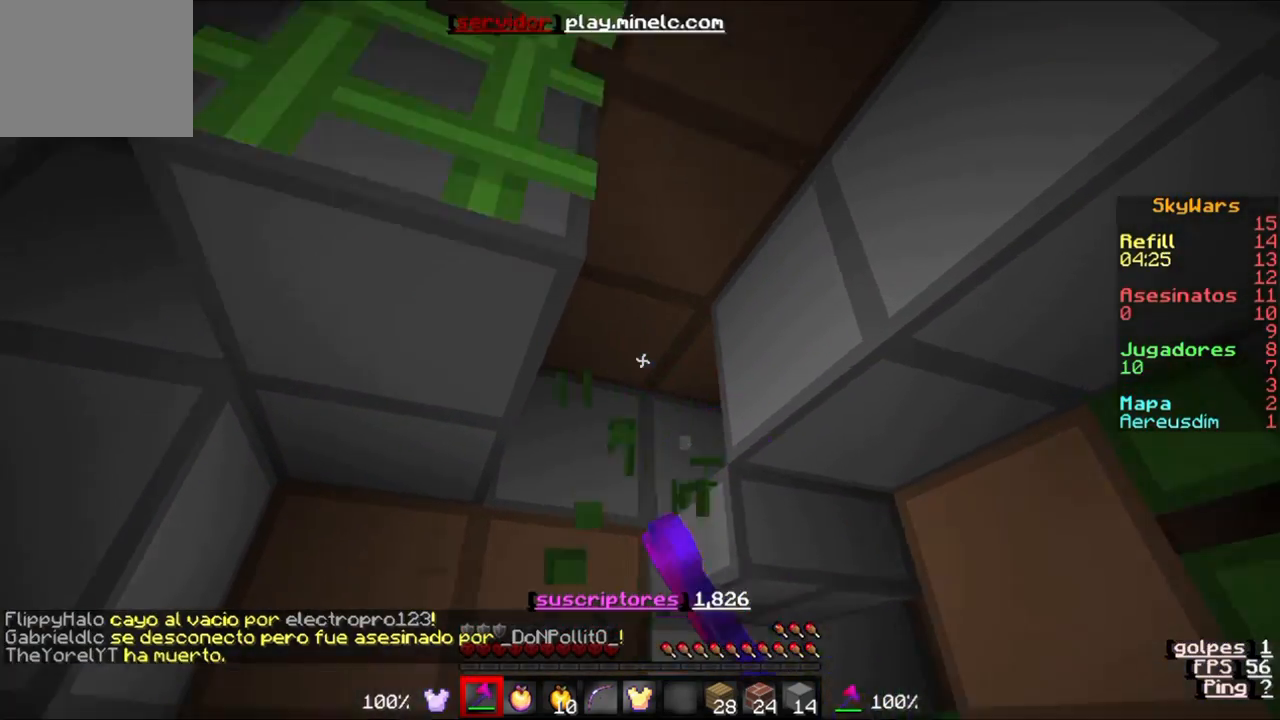
{"keys": [], "events": [[417, "s", "up"]]}
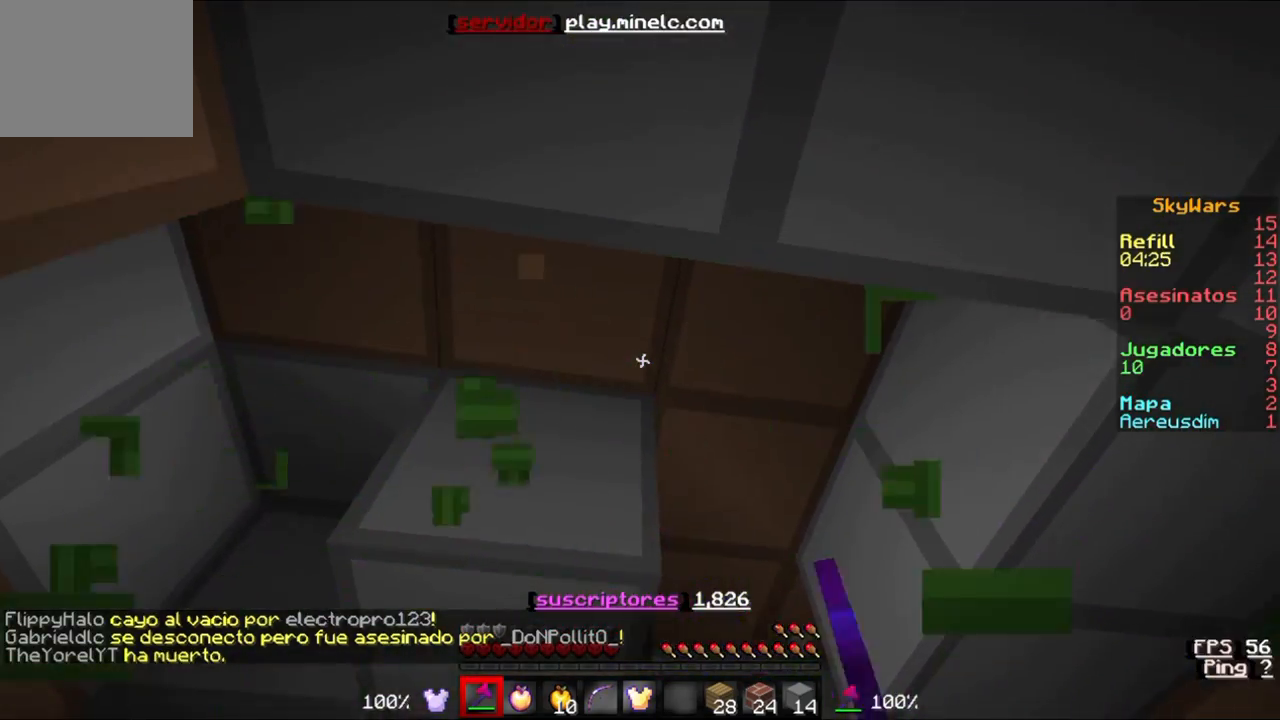
{"keys": [], "events": []}
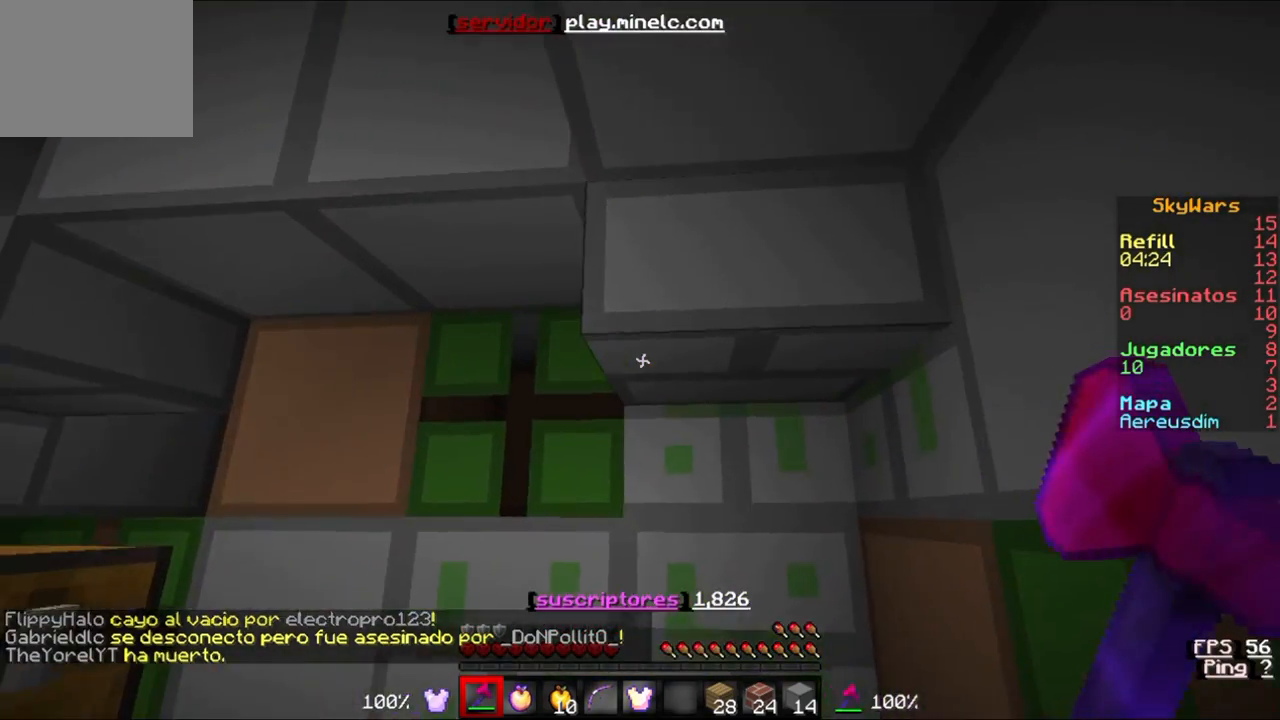
{"keys": [], "events": []}
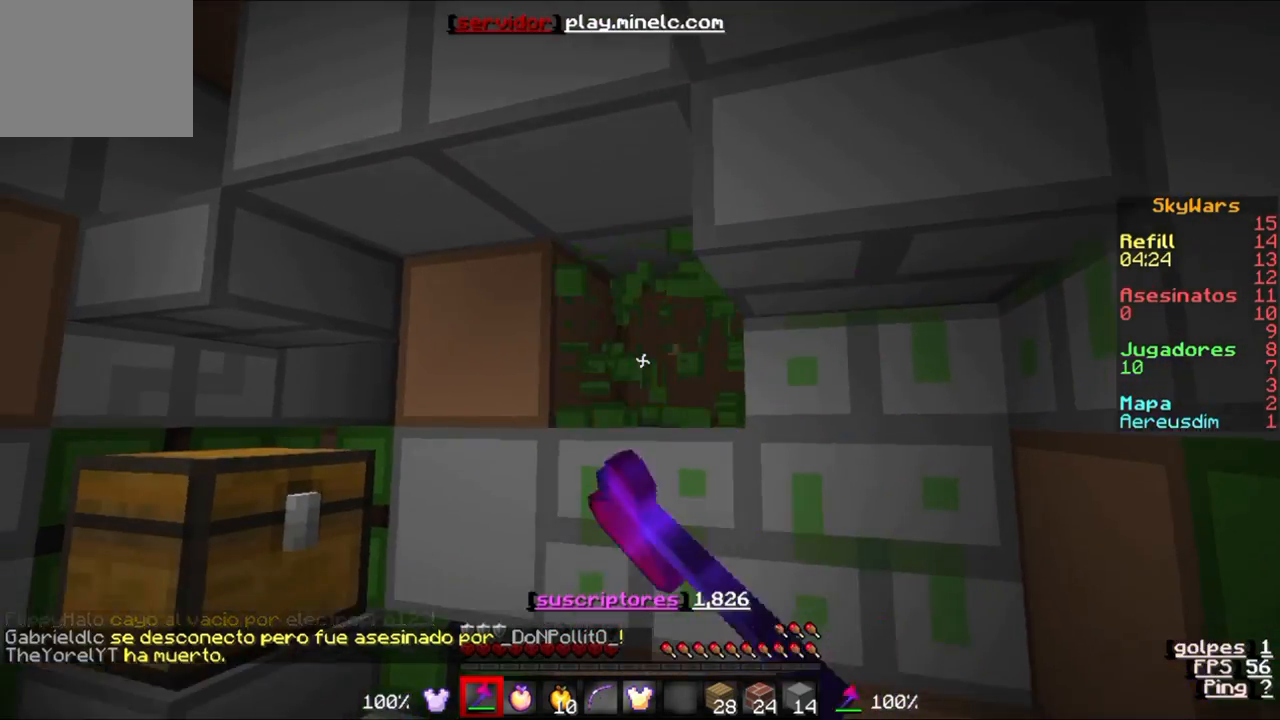
{"keys": [], "events": []}
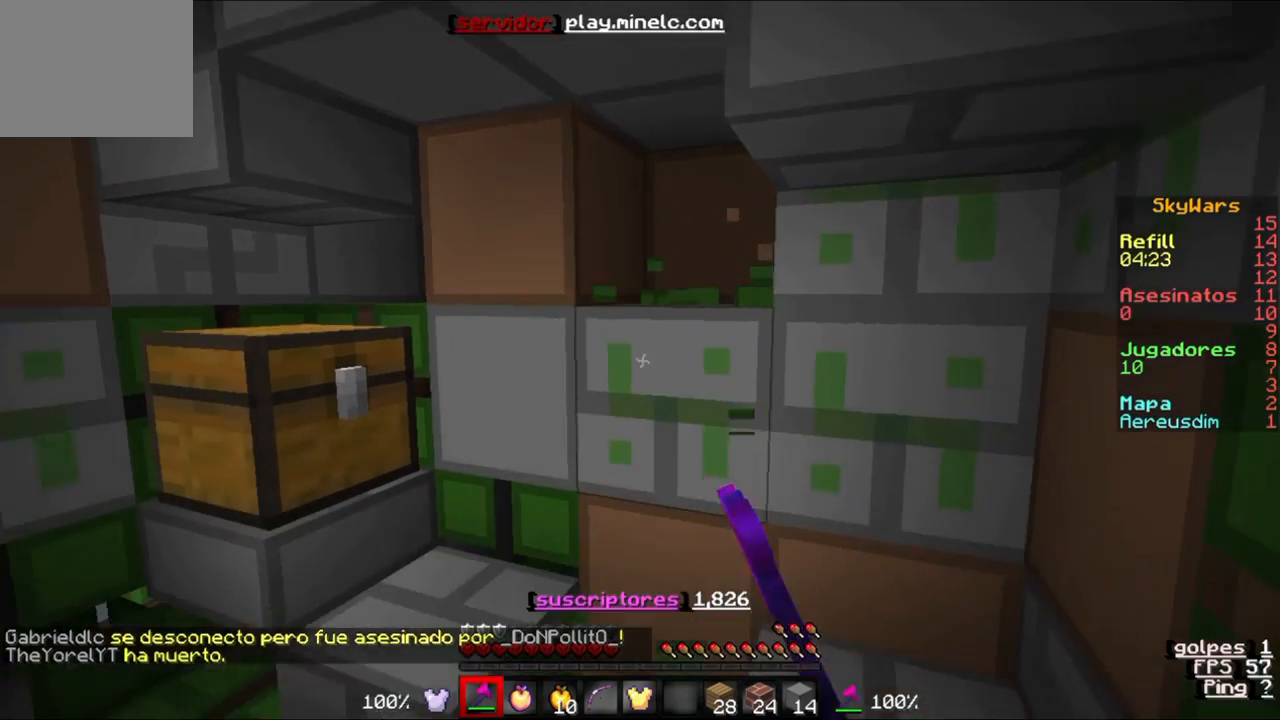
{"keys": [], "events": []}
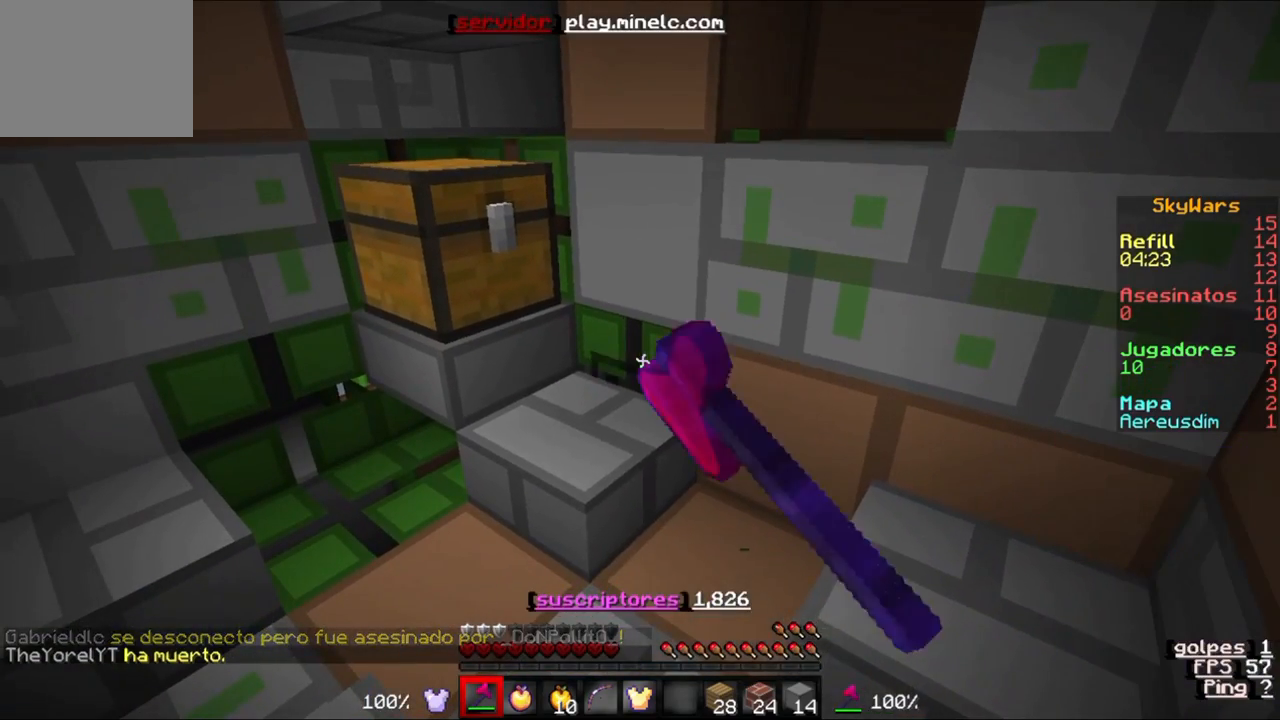
{"keys": [], "events": []}
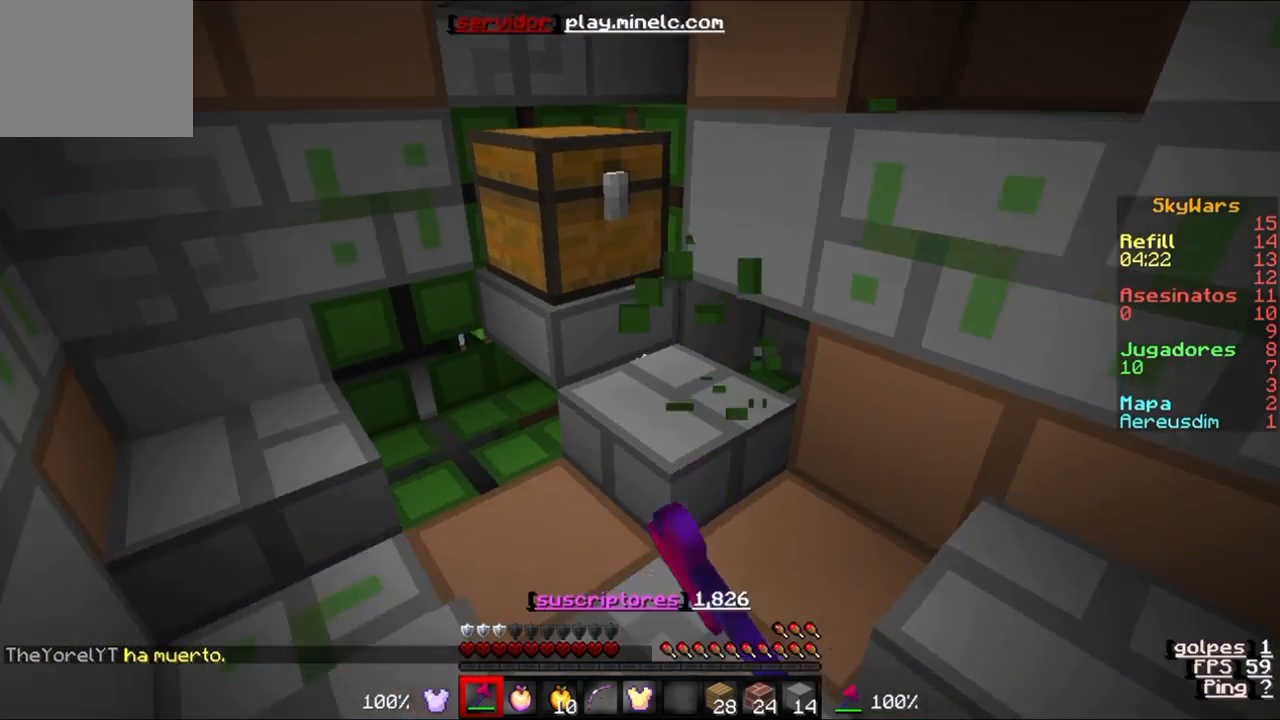
{"keys": [], "events": []}
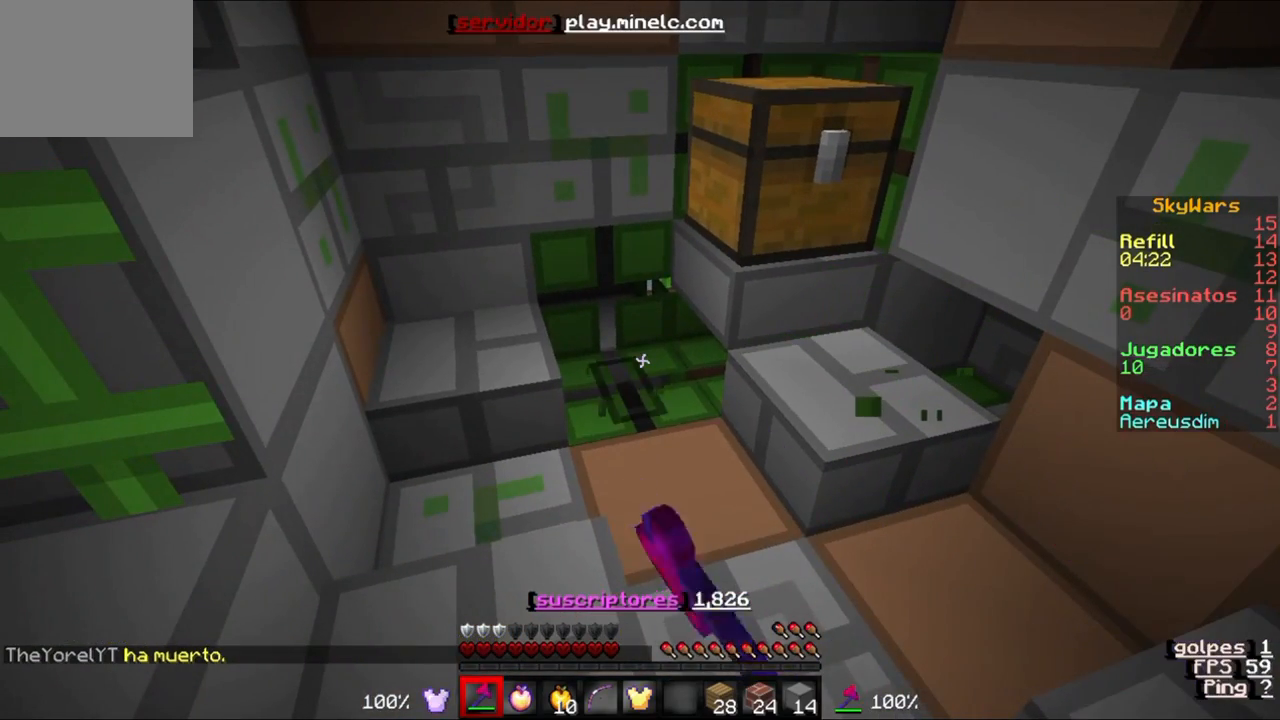
{"keys": [], "events": []}
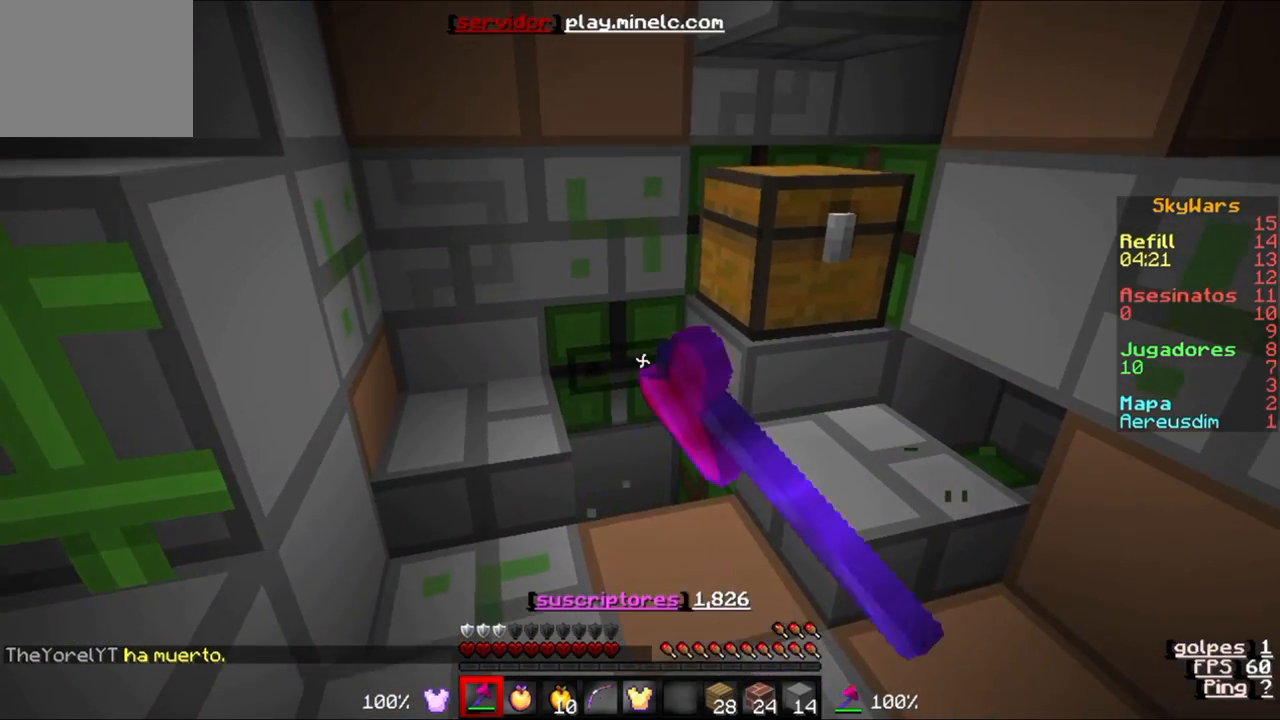
{"keys": [], "events": [[17, "w", "down"], [283, "w", "up"]]}
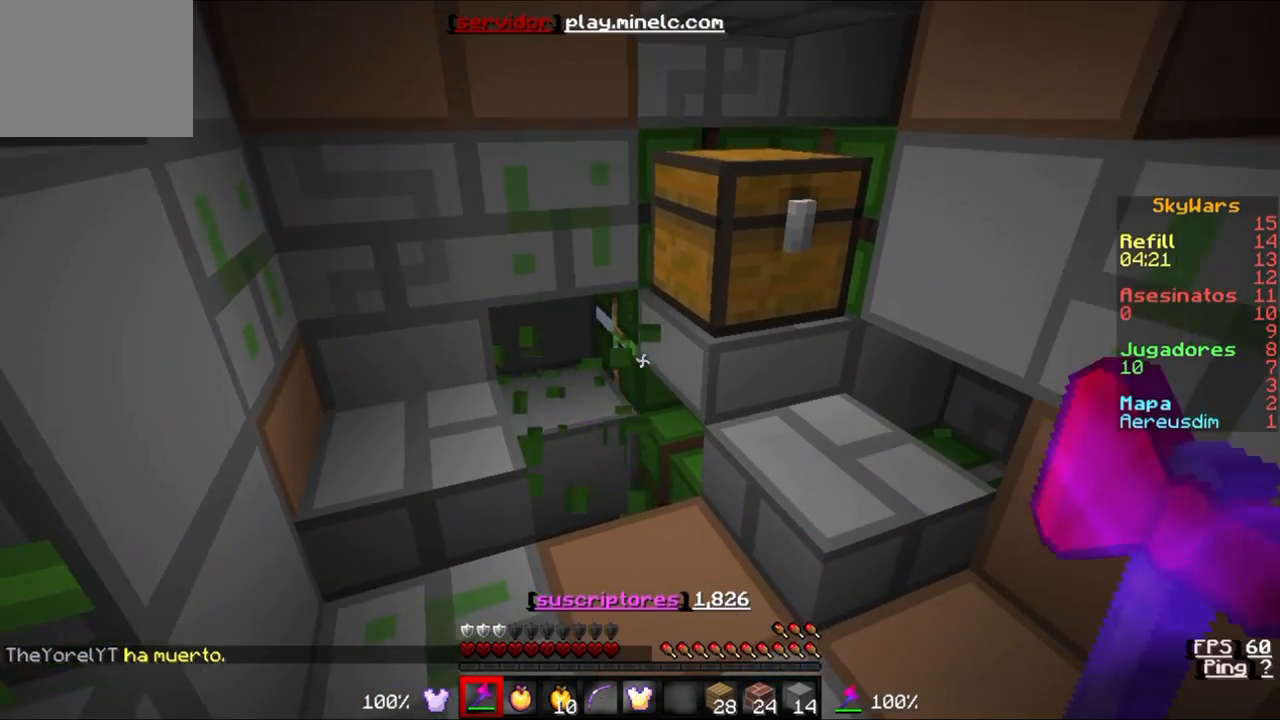
{"keys": [], "events": []}
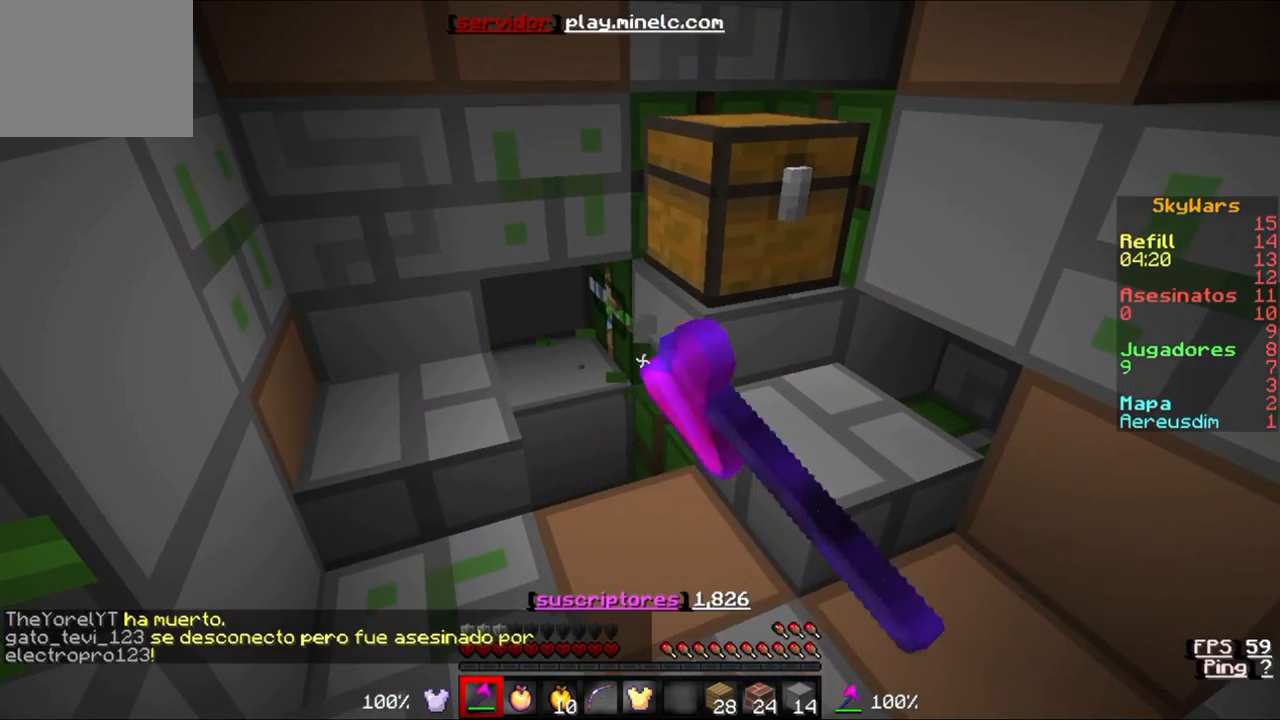
{"keys": [], "events": []}
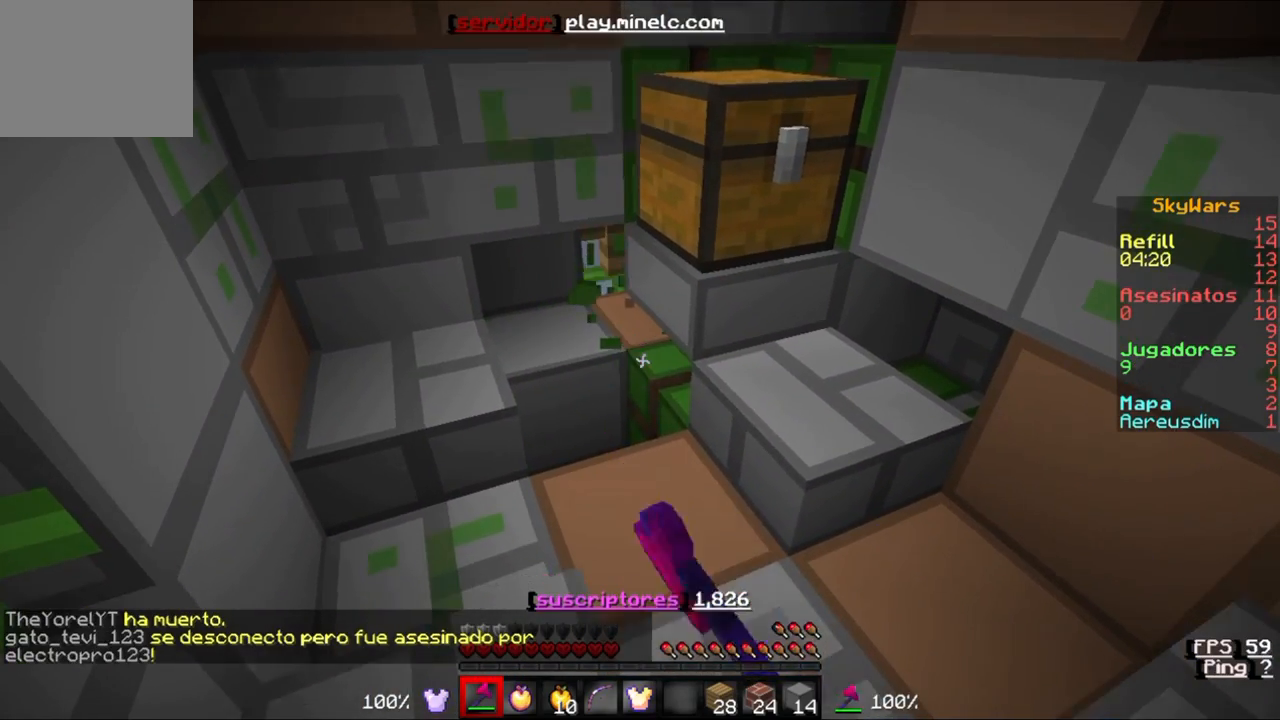
{"keys": [], "events": []}
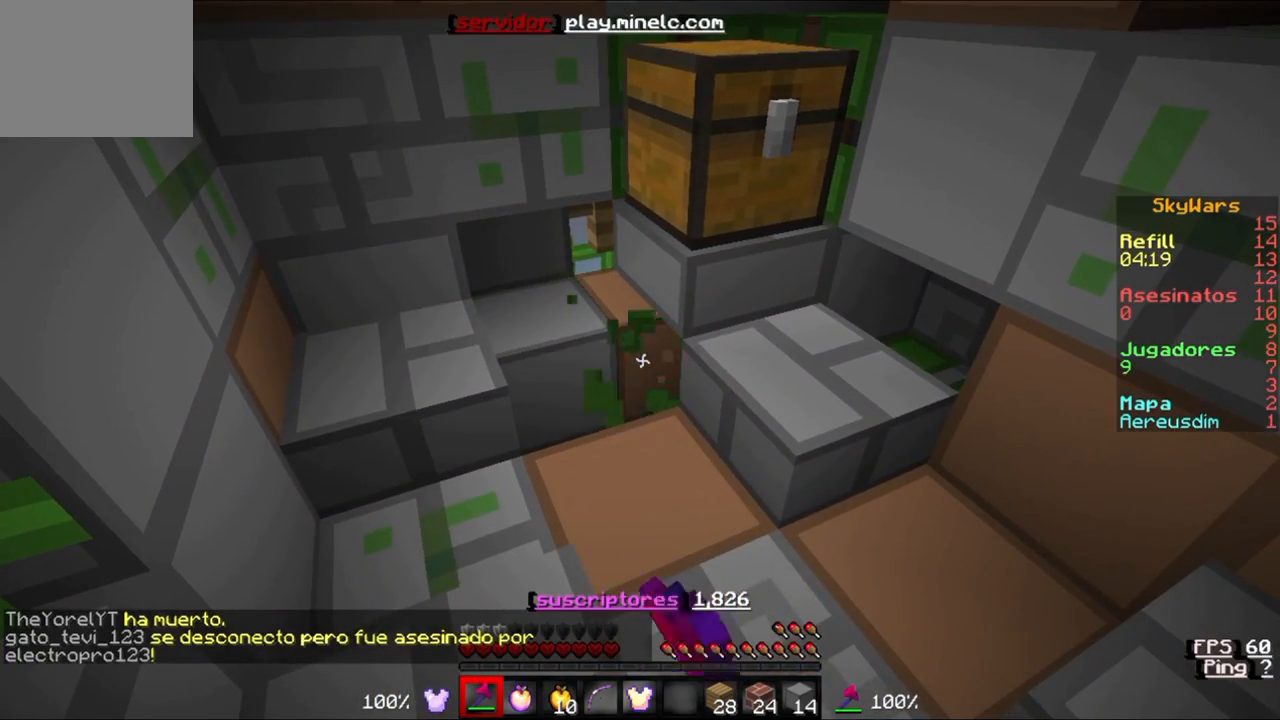
{"keys": [], "events": []}
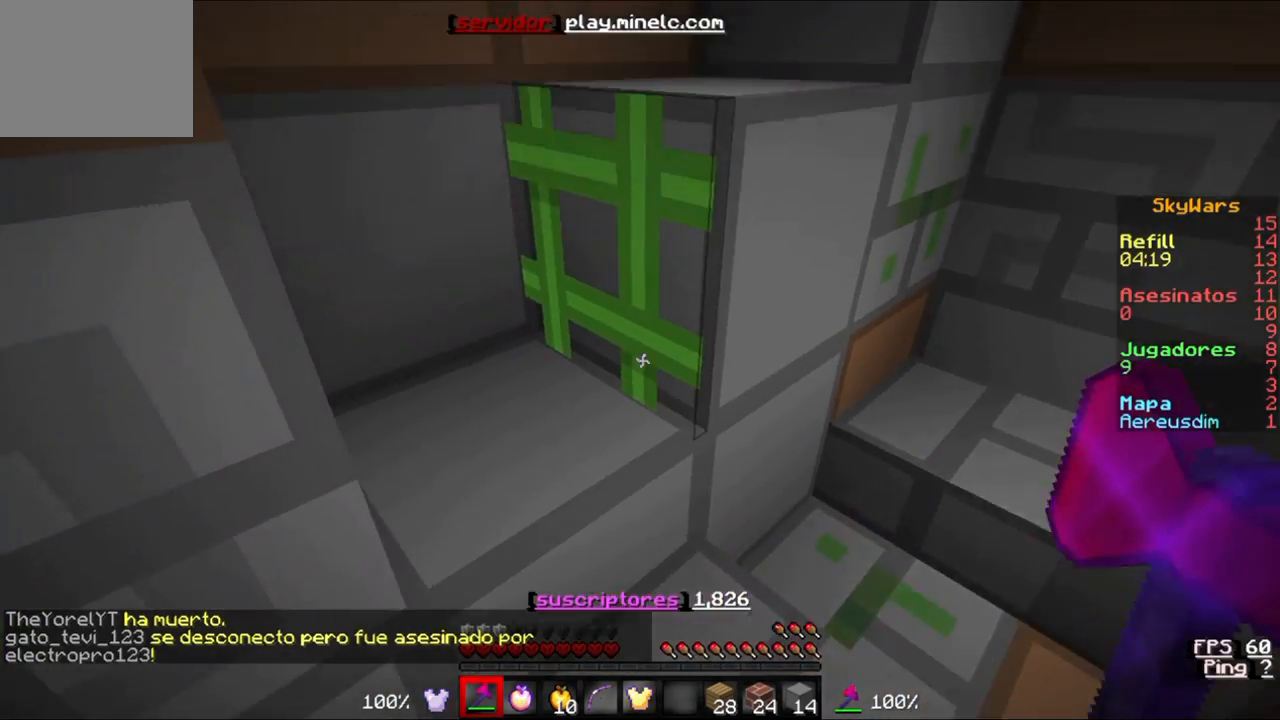
{"keys": [], "events": []}
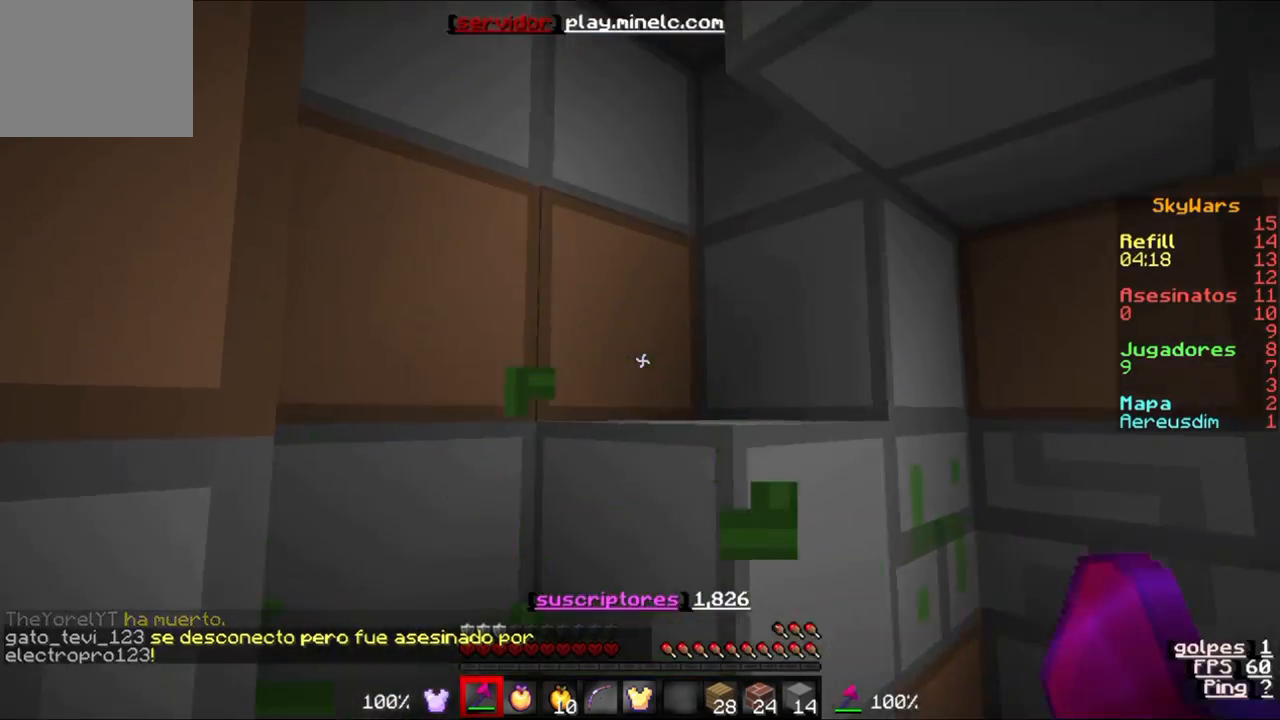
{"keys": ["w"], "events": [[117, "w", "down"]]}
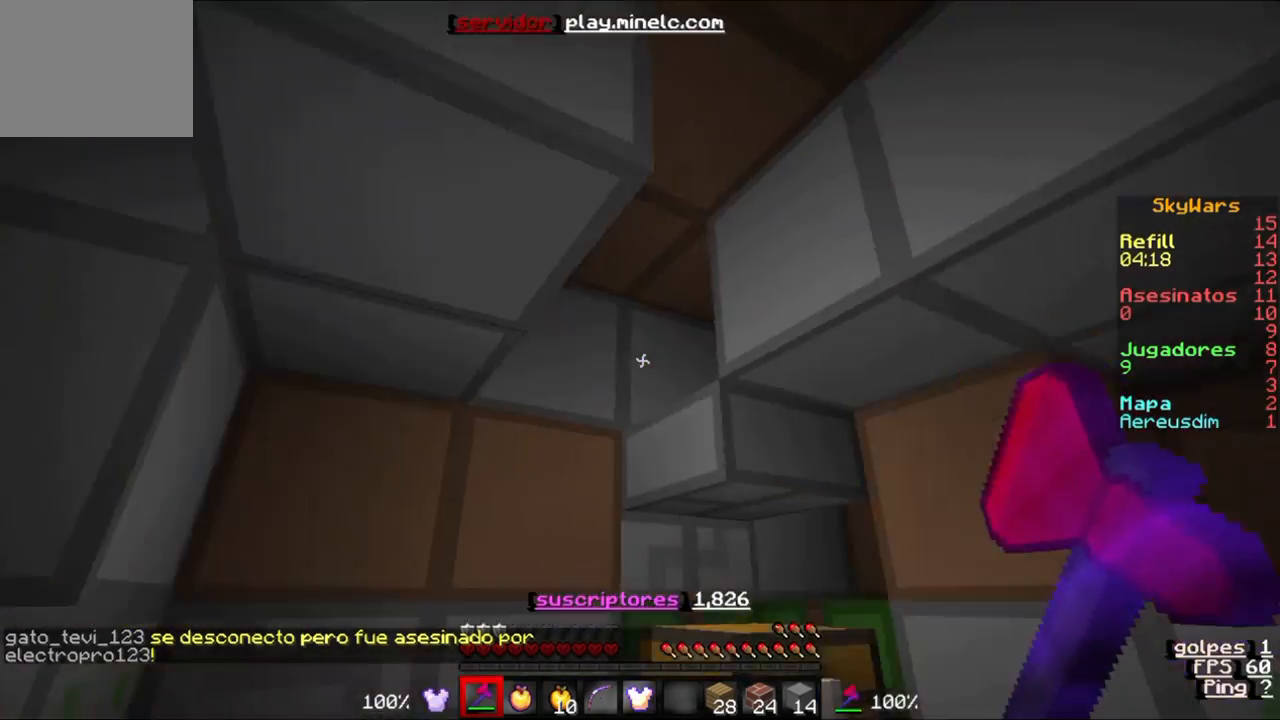
{"keys": ["a"], "events": [[417, "a", "down"], [483, "w", "up"]]}
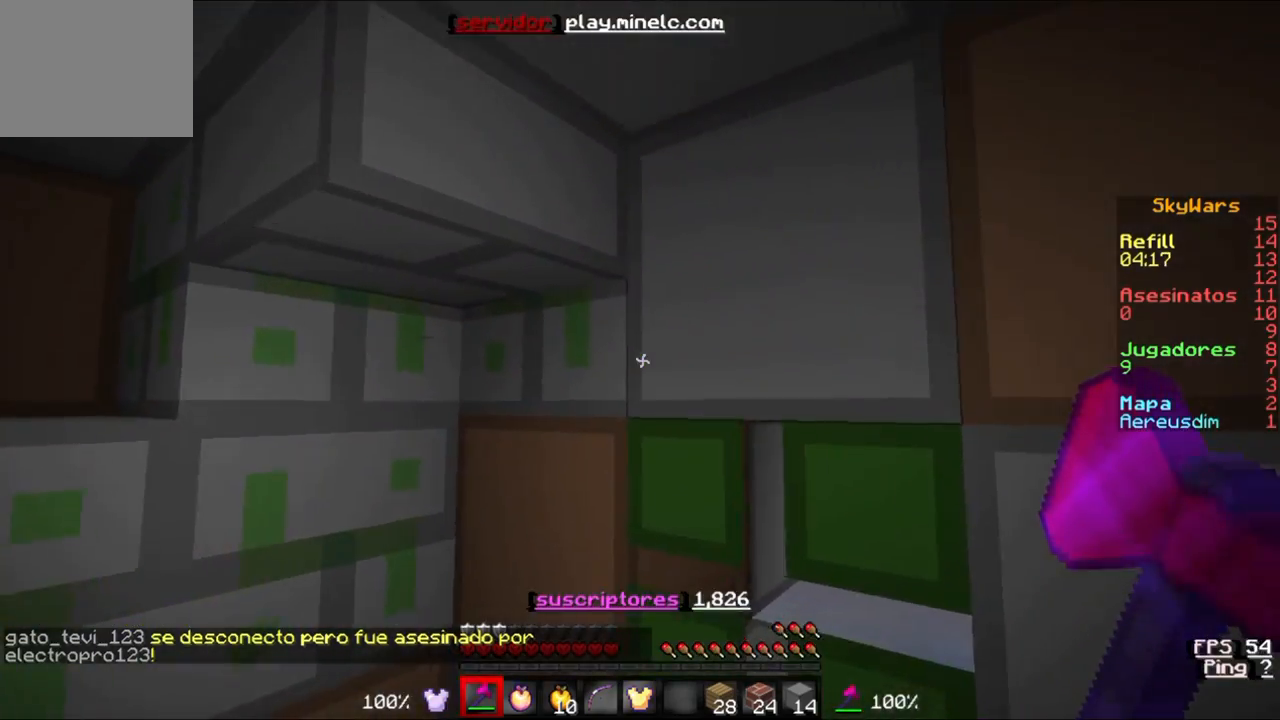
{"keys": ["a"], "events": []}